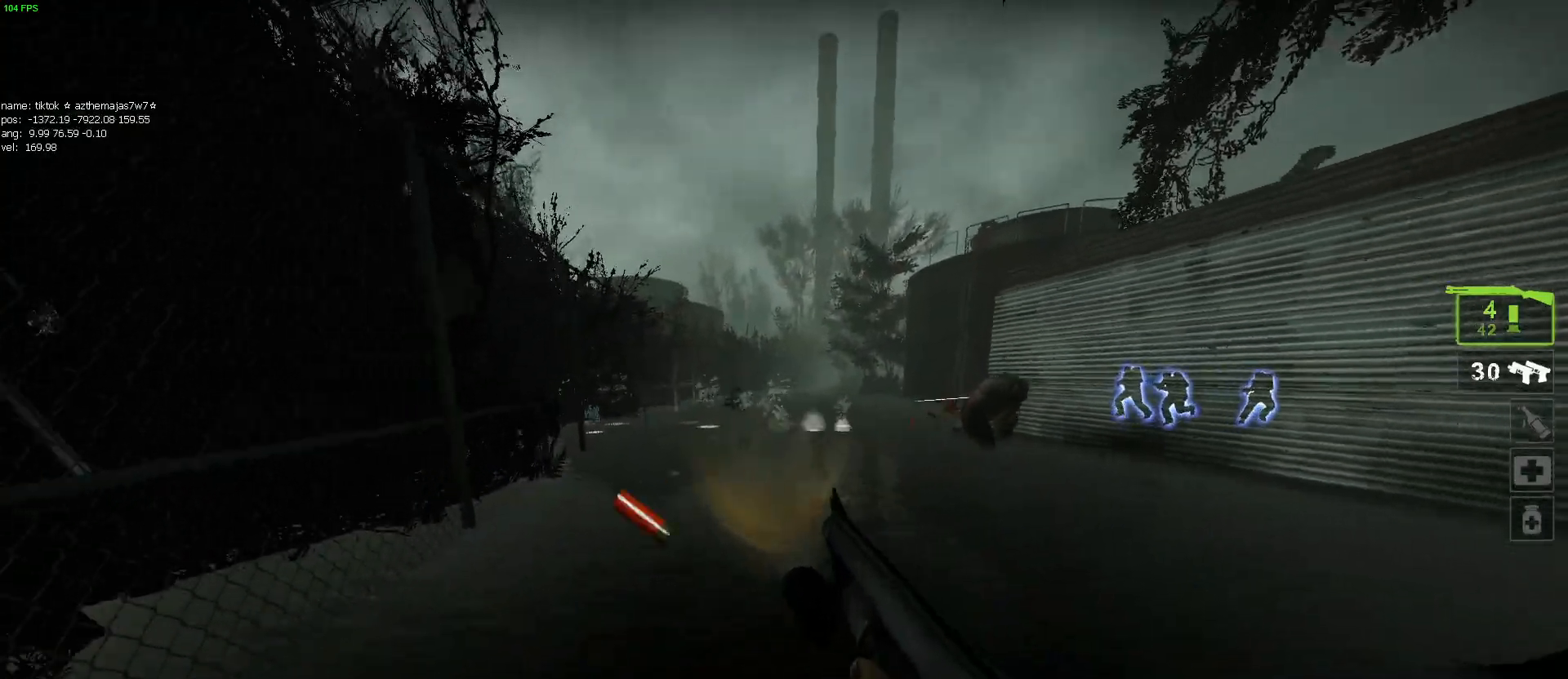
Gameplay with keyboard and mouse; each line is a JSON object with the keys and mouse buttons held at the frame after it. "events" lists presses ("down") and releases ("up") of "1", "2", "3", "4", "5", "a", "alt", "c", "caps_lock", "ctrl", "d", "e", "f", "g", "q", "r", "s", "shift", "space", "t", "tab", "v", "w", "x", "z", "mouse_left", "mouse_wheel" and "mouse_right" between this image and that frame as [ms after this image, input, new state], when the widget could be followed in between. "mouse_left", "mouse_wheel", "mouse_right" = the "left", "wheel", "right" buttons of the "mouse" list. No other keys are recorded. "wheel" means that the mouse wheel is clicked or scrolled. Mouse movement is not recorded.
{"keys": ["d", "s"], "mouse": [], "events": []}
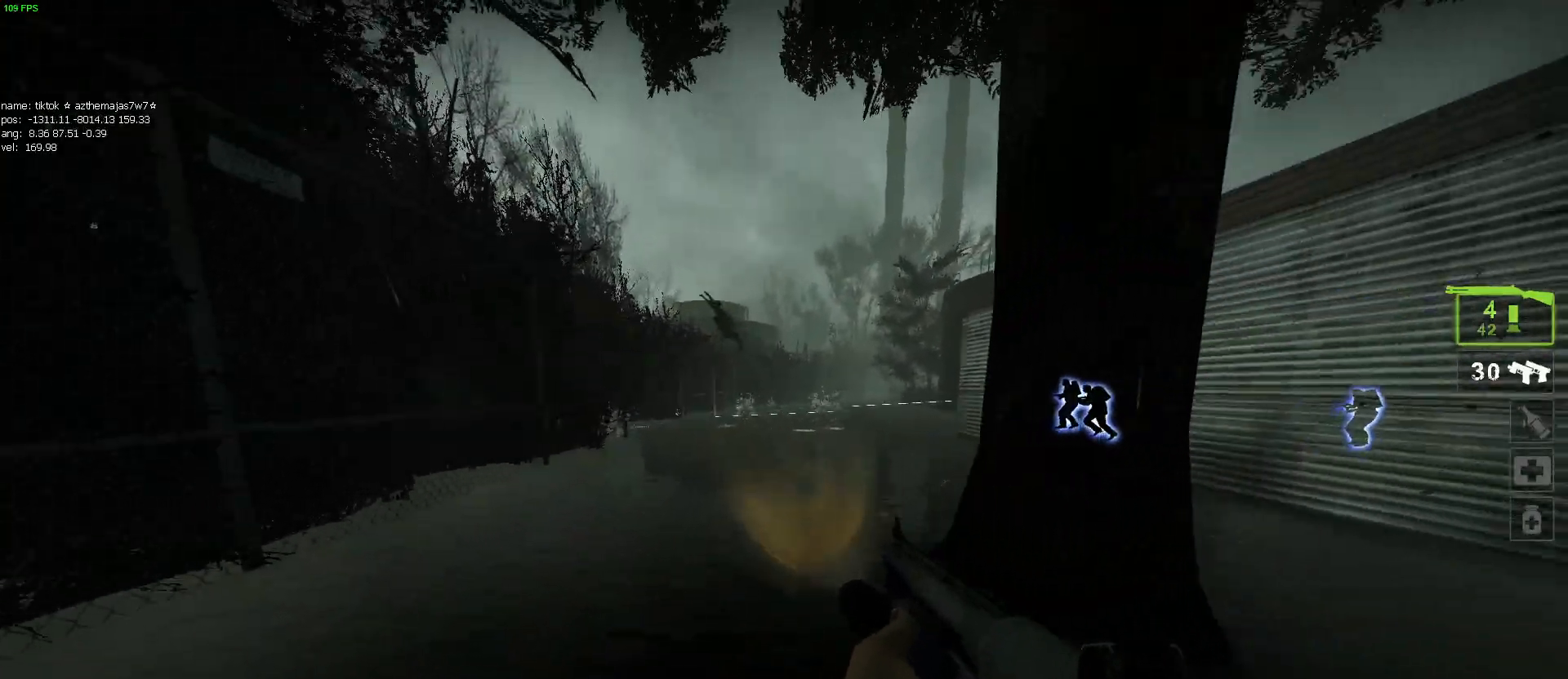
{"keys": ["d", "s"], "mouse": [], "events": [[84, "s", "up"], [217, "w", "down"], [250, "w", "up"], [500, "s", "down"]]}
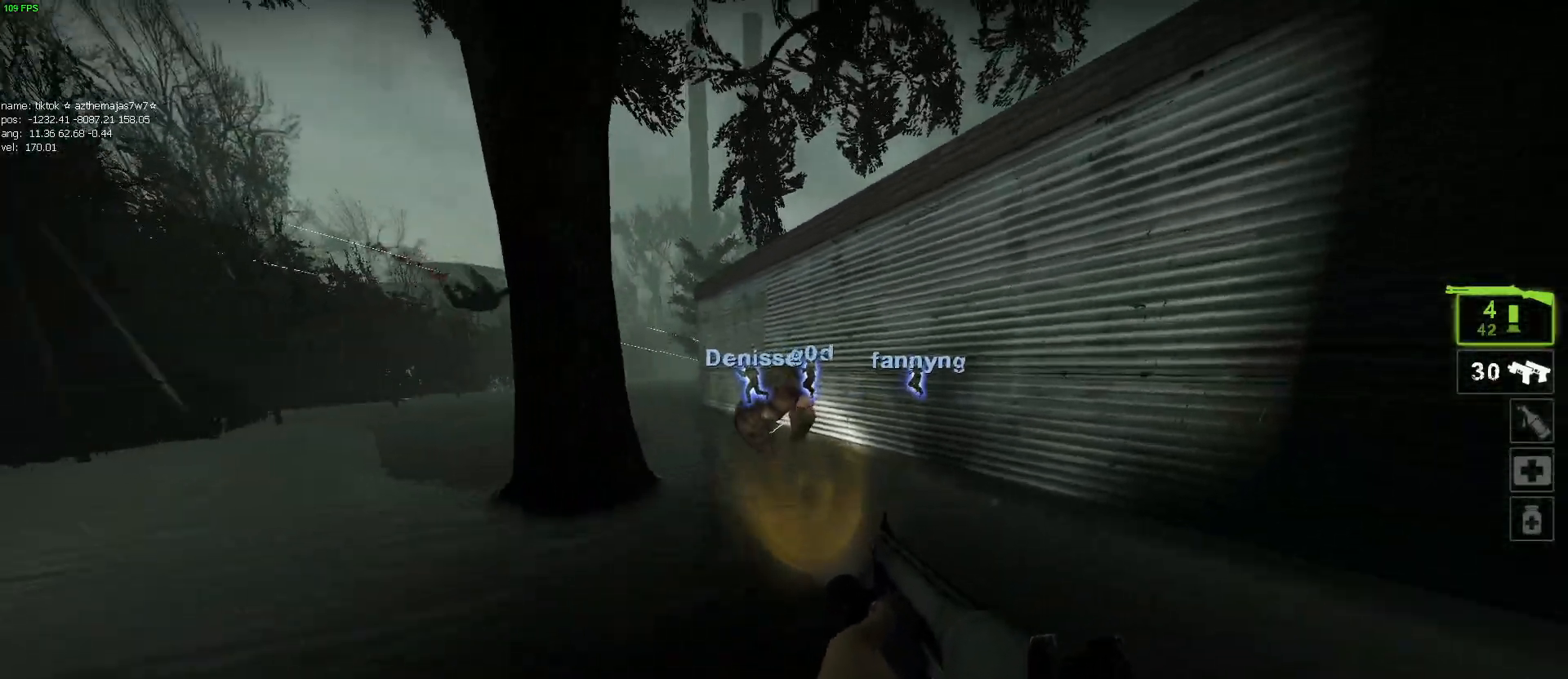
{"keys": ["d", "s"], "mouse": [], "events": [[84, "mouse_left", "down"], [134, "mouse_right", "down"], [234, "mouse_right", "up"], [267, "mouse_left", "up"]]}
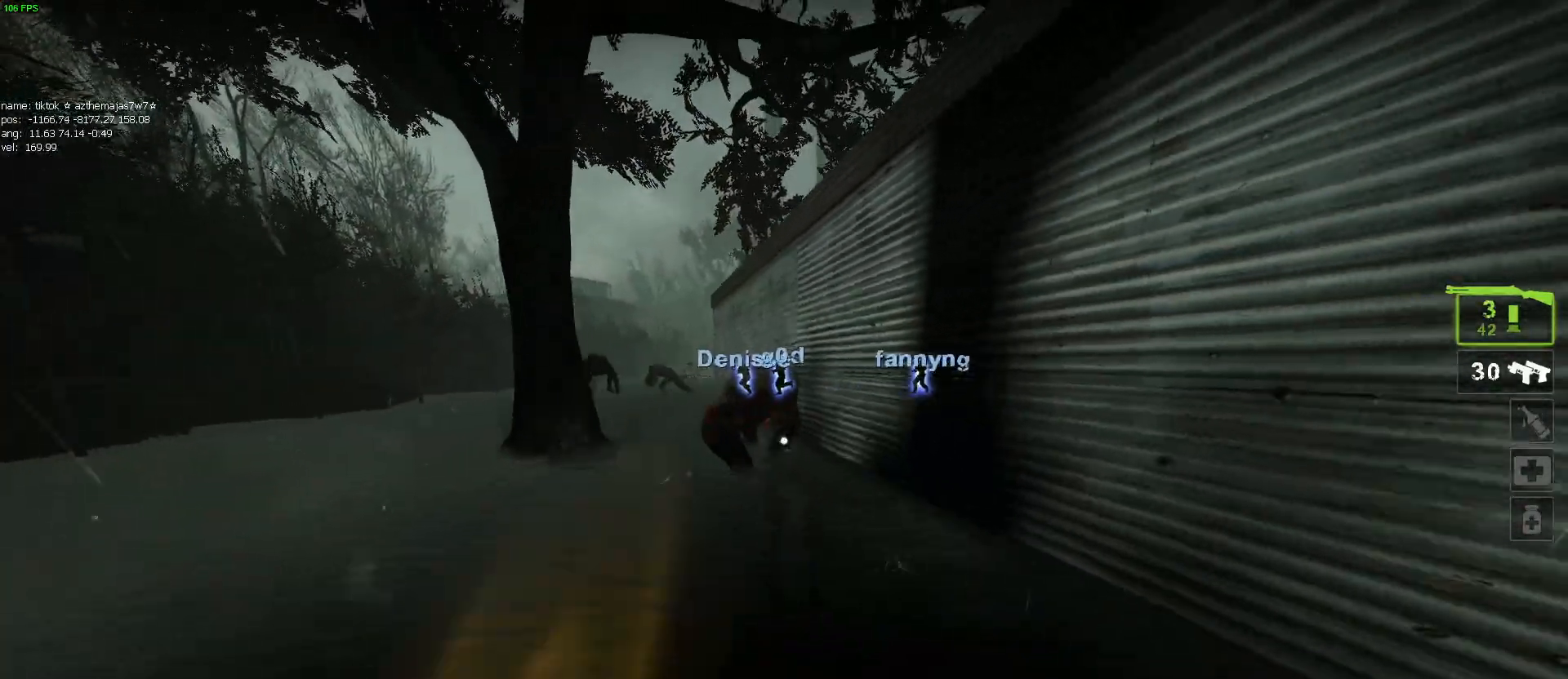
{"keys": ["d", "s"], "mouse": ["left"], "events": [[400, "mouse_left", "down"]]}
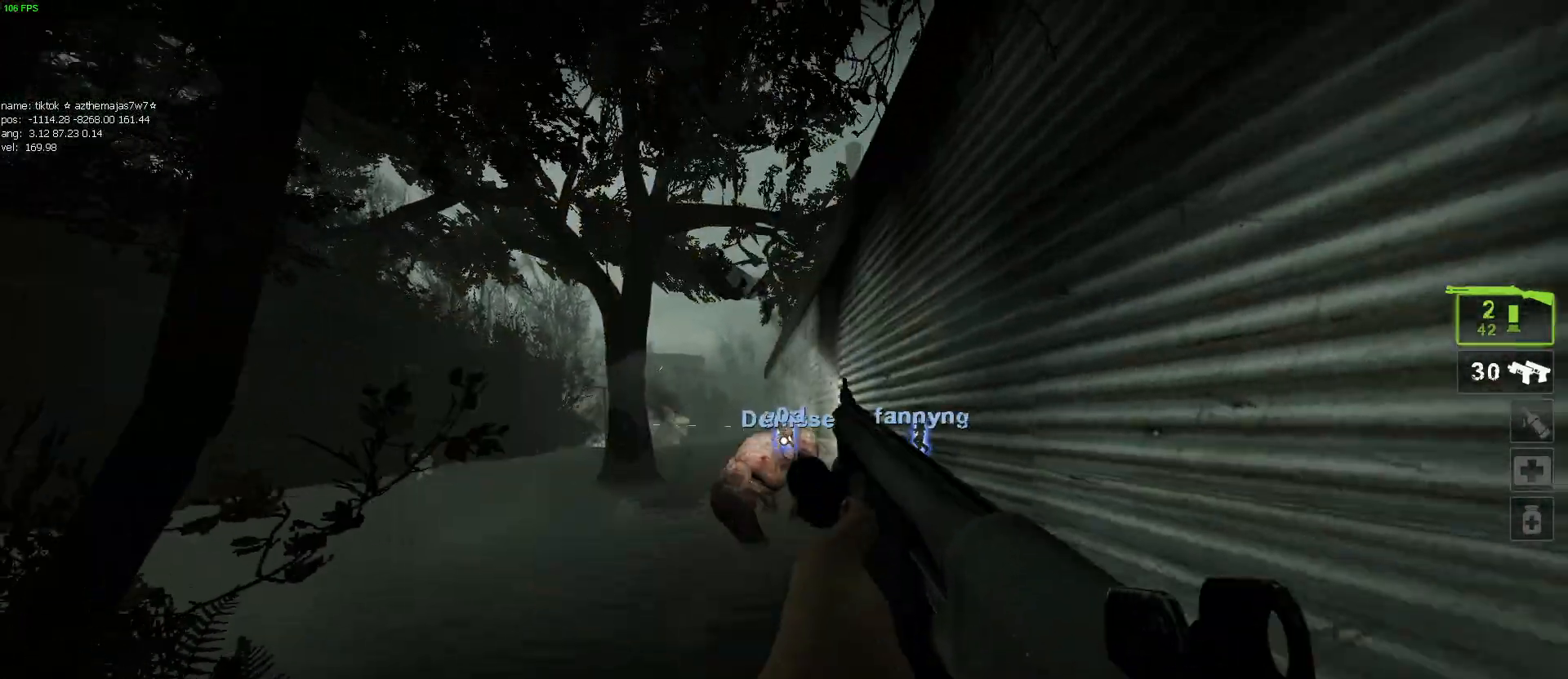
{"keys": ["d"], "mouse": [], "events": [[34, "mouse_left", "up"], [400, "s", "up"]]}
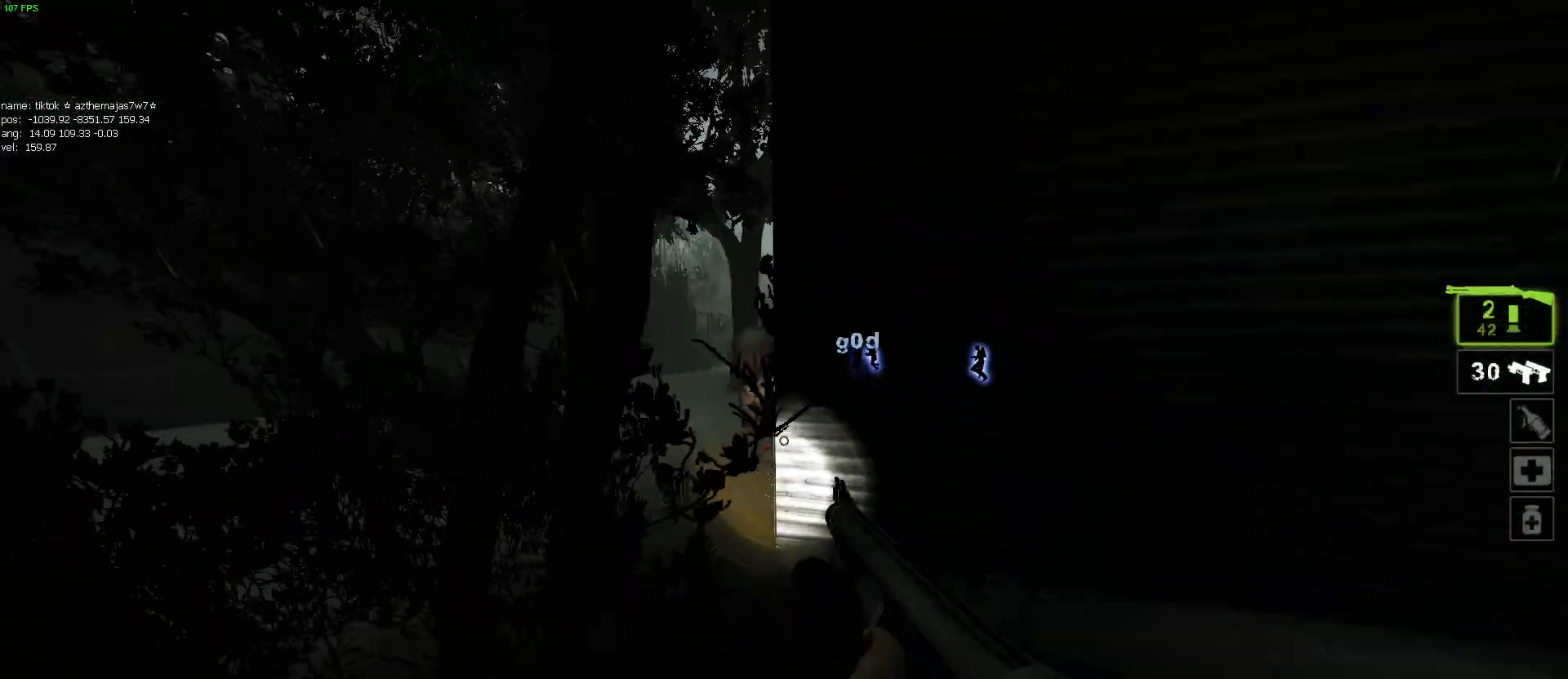
{"keys": ["w"], "mouse": [], "events": [[317, "w", "down"], [367, "d", "up"]]}
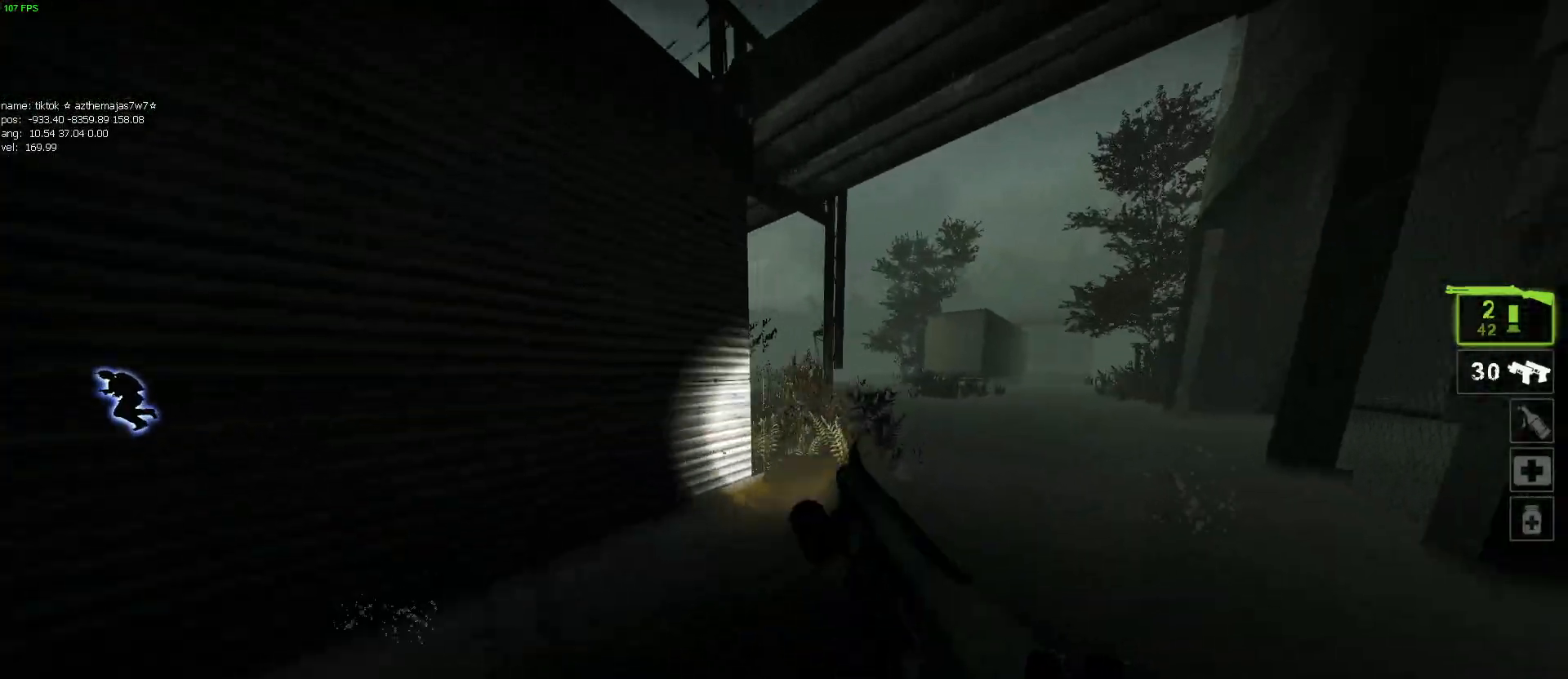
{"keys": ["s"], "mouse": [], "events": [[100, "d", "down"], [150, "w", "up"], [300, "s", "down"], [417, "d", "up"]]}
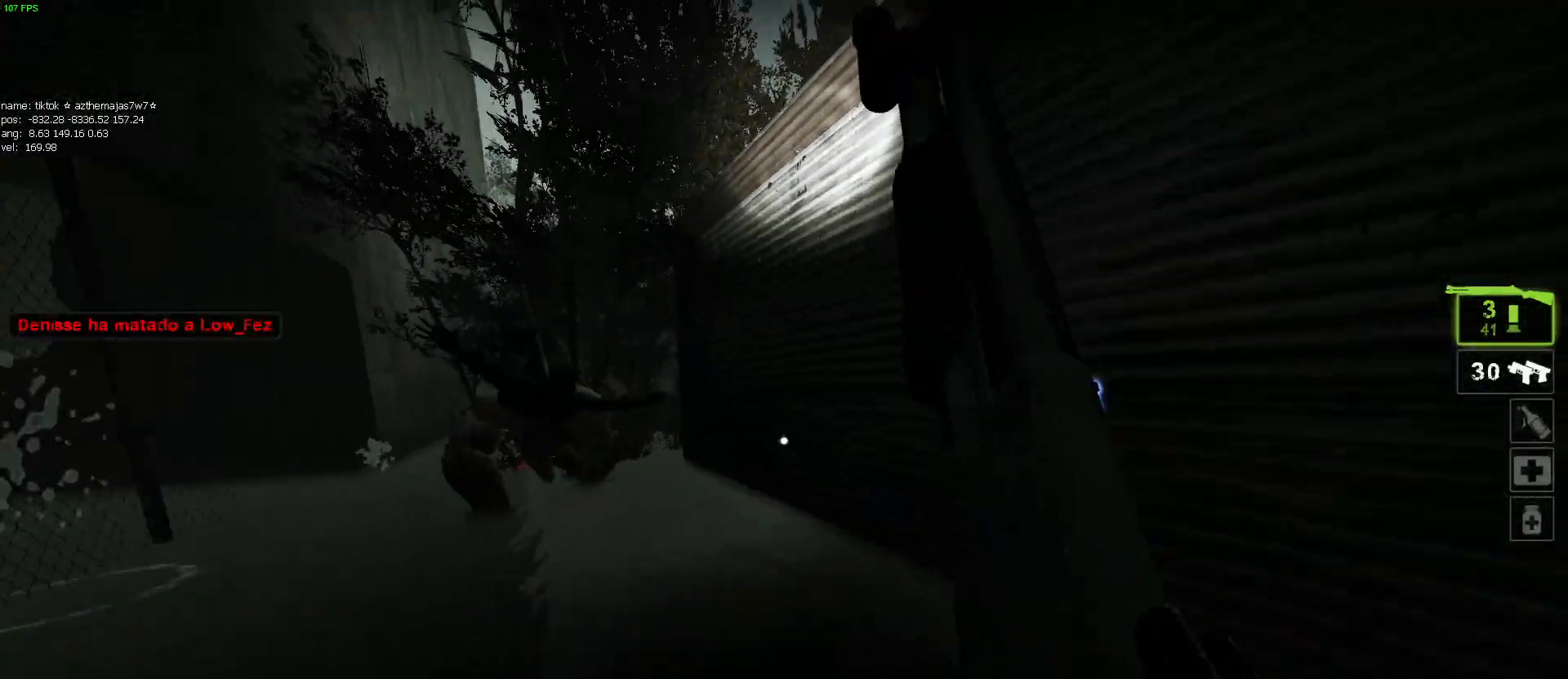
{"keys": ["w"], "mouse": [], "events": [[67, "d", "down"], [117, "mouse_left", "down"], [217, "s", "up"], [234, "mouse_left", "up"], [300, "w", "down"], [350, "d", "up"]]}
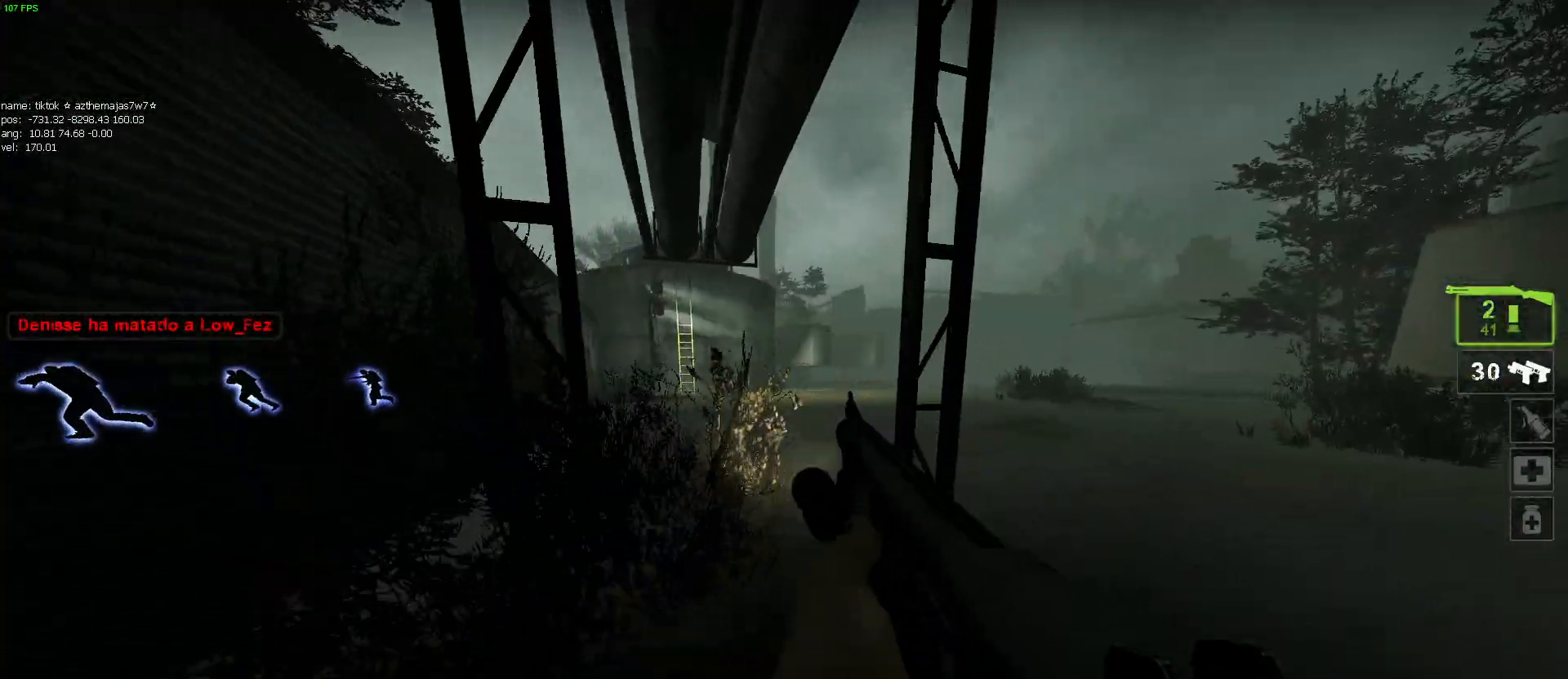
{"keys": ["a"], "mouse": [], "events": [[84, "a", "down"], [367, "mouse_right", "down"], [367, "w", "up"], [500, "mouse_right", "up"]]}
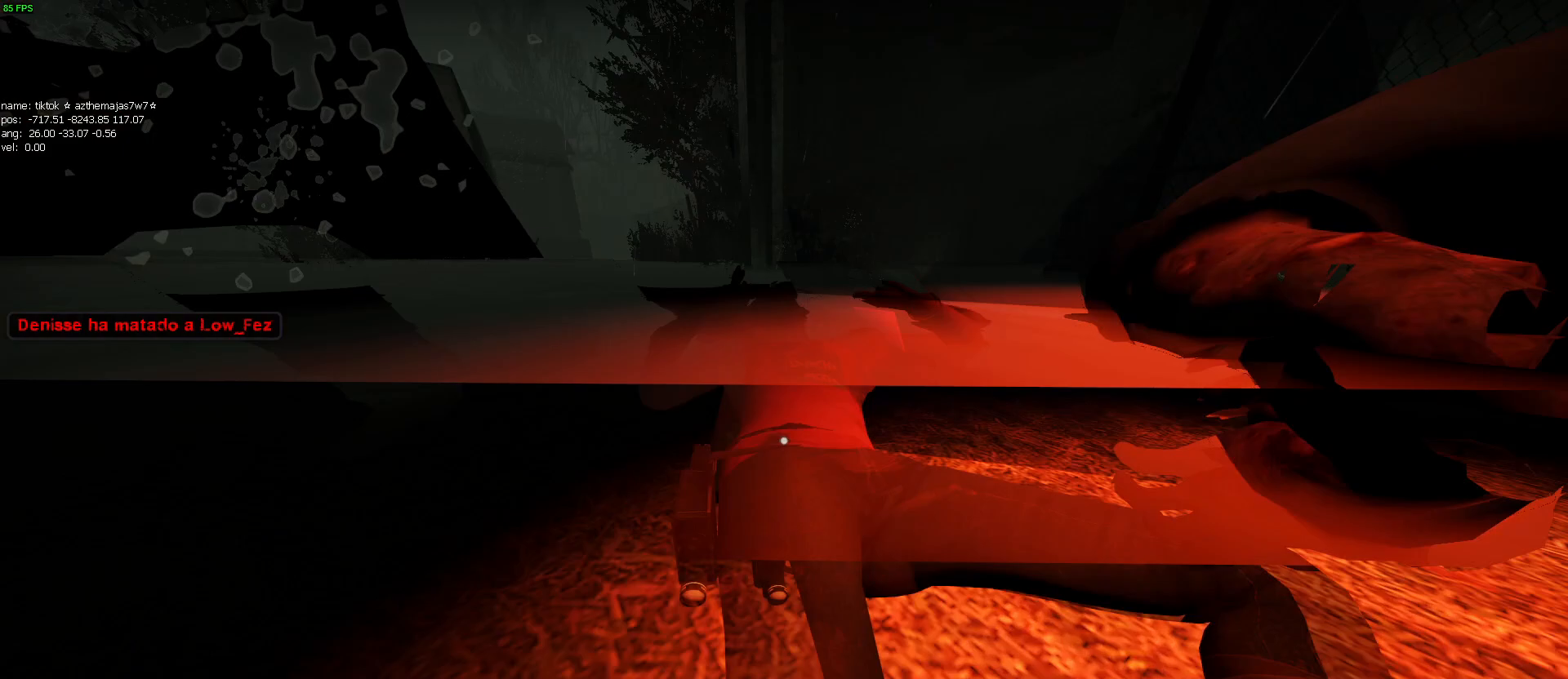
{"keys": ["a"], "mouse": [], "events": []}
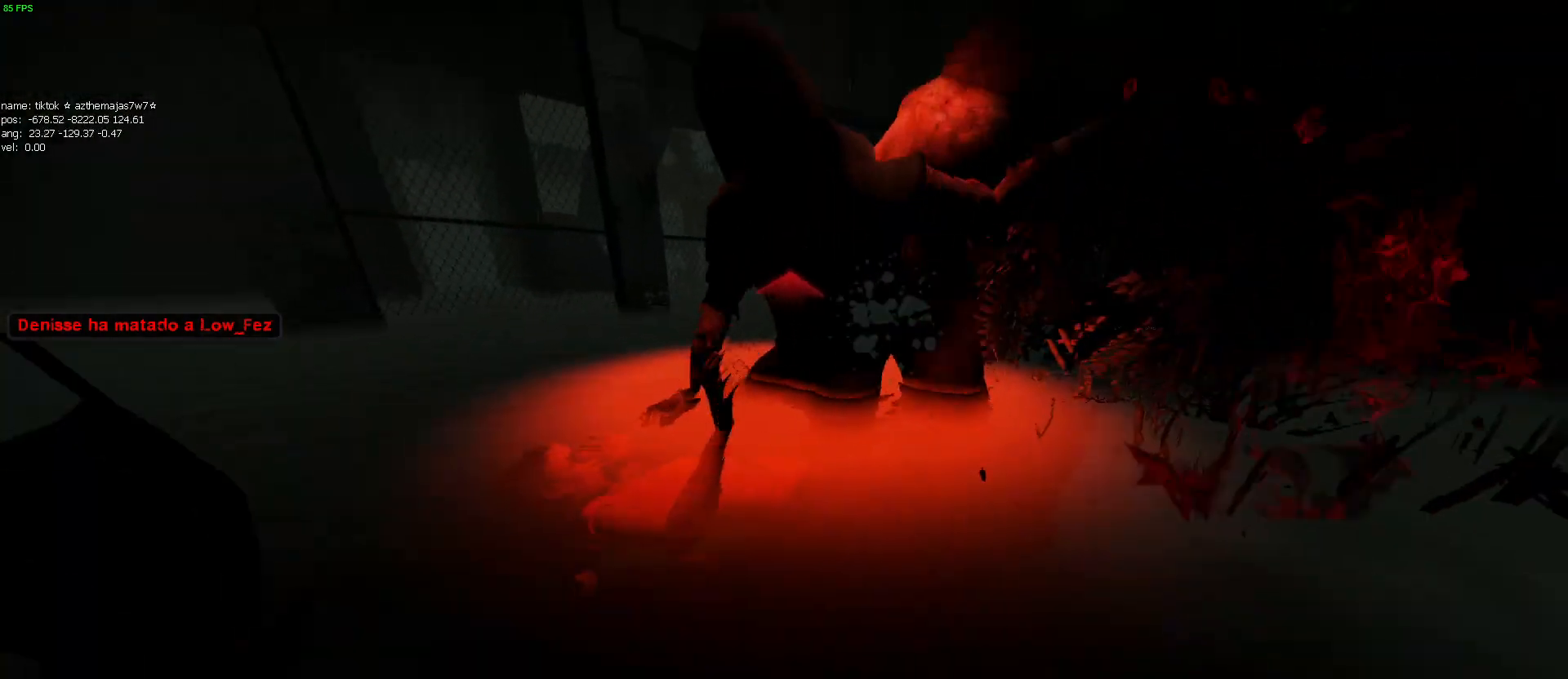
{"keys": ["s"], "mouse": [], "events": [[167, "s", "down"], [300, "a", "up"]]}
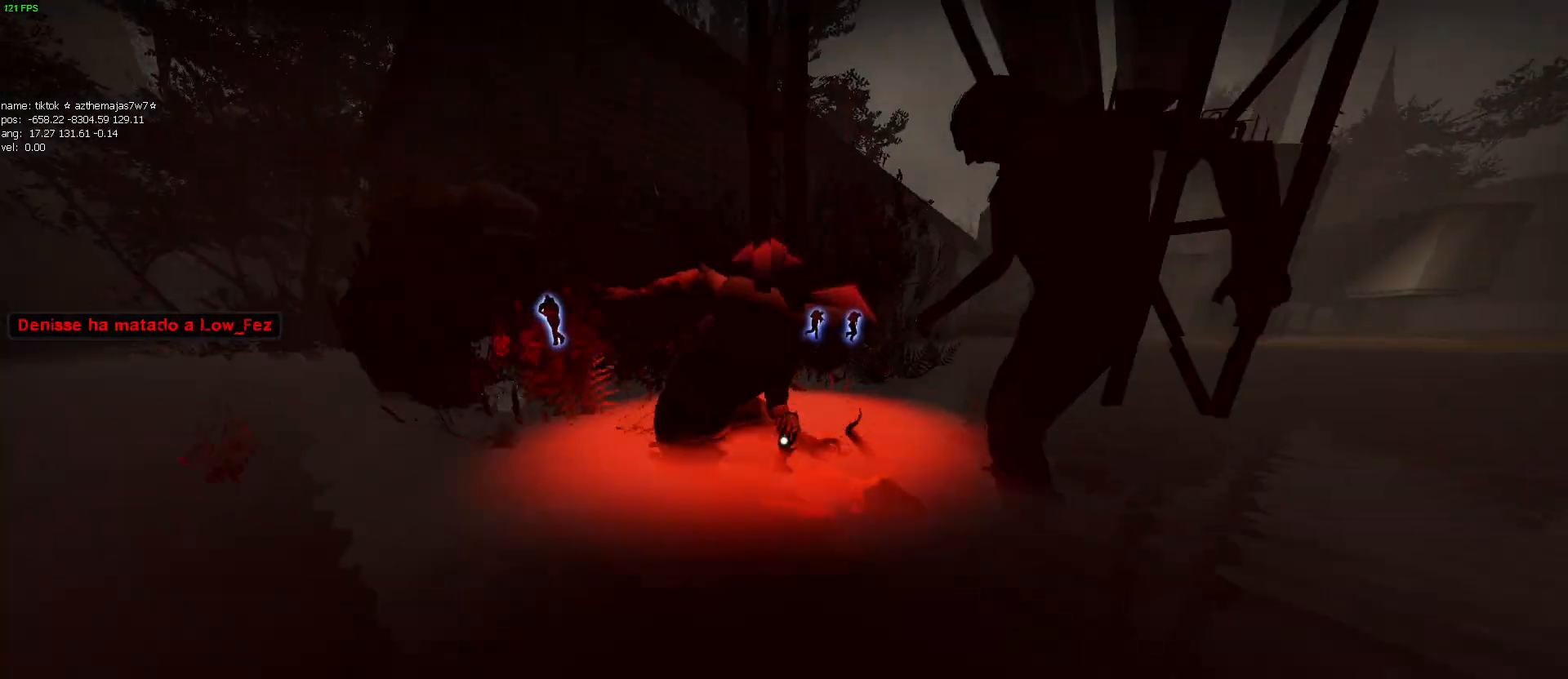
{"keys": ["s"], "mouse": [], "events": []}
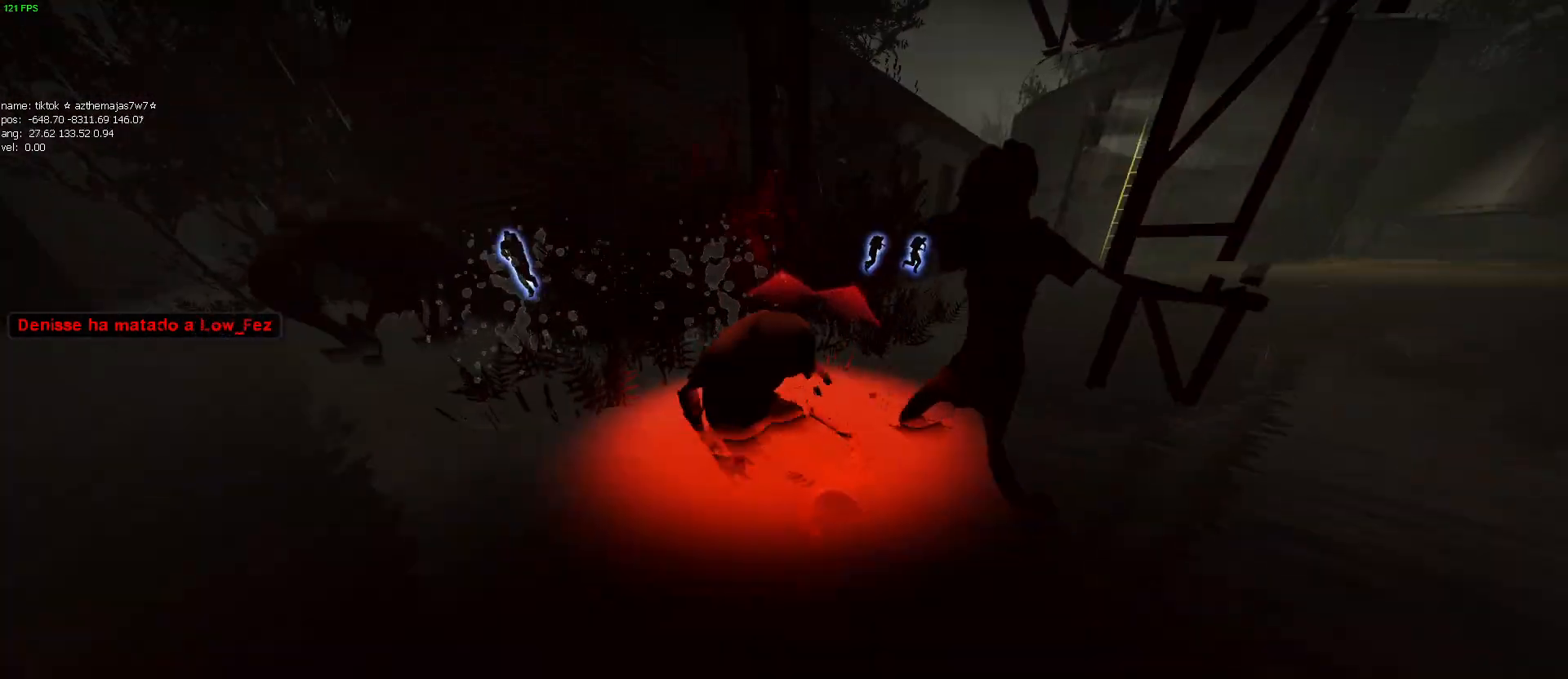
{"keys": ["d", "s"], "mouse": [], "events": [[100, "s", "up"], [367, "d", "down"], [367, "s", "down"]]}
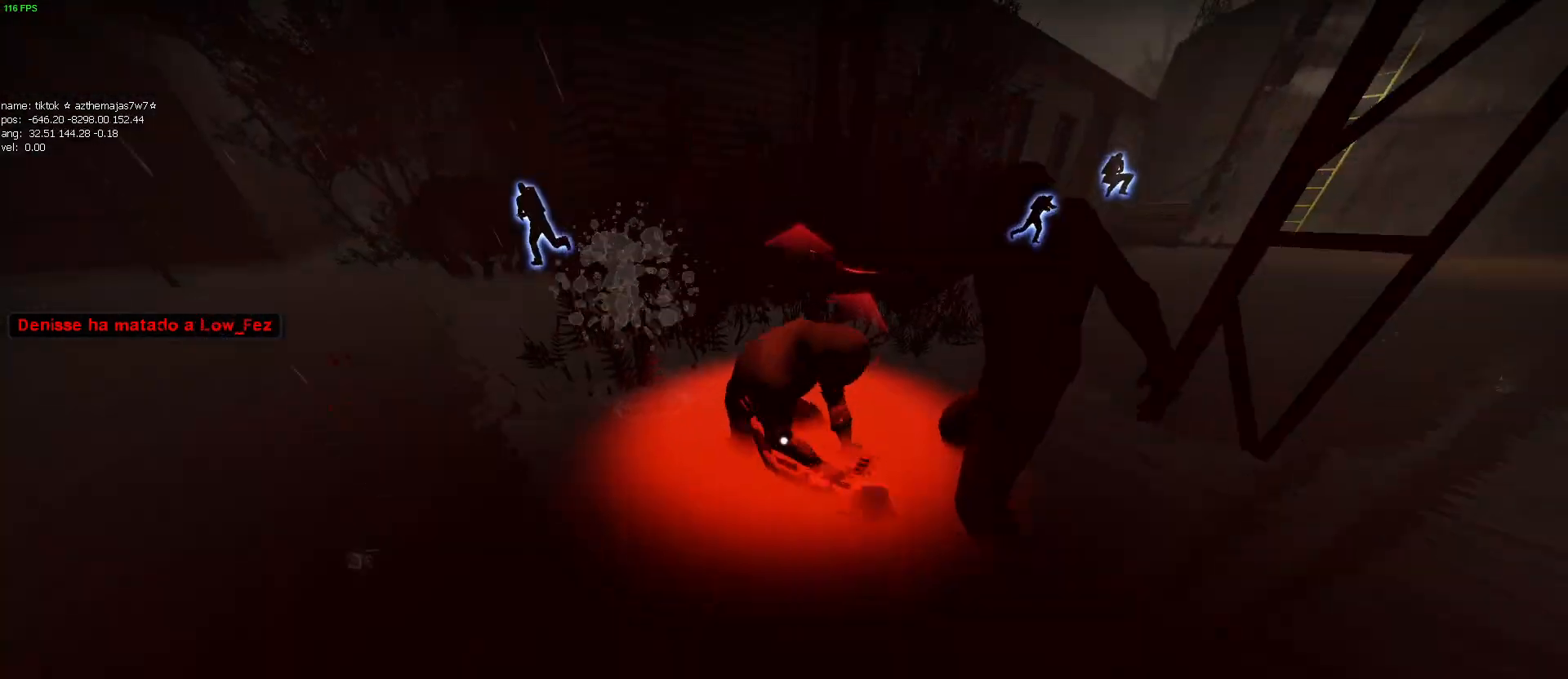
{"keys": ["d"], "mouse": [], "events": [[217, "s", "up"]]}
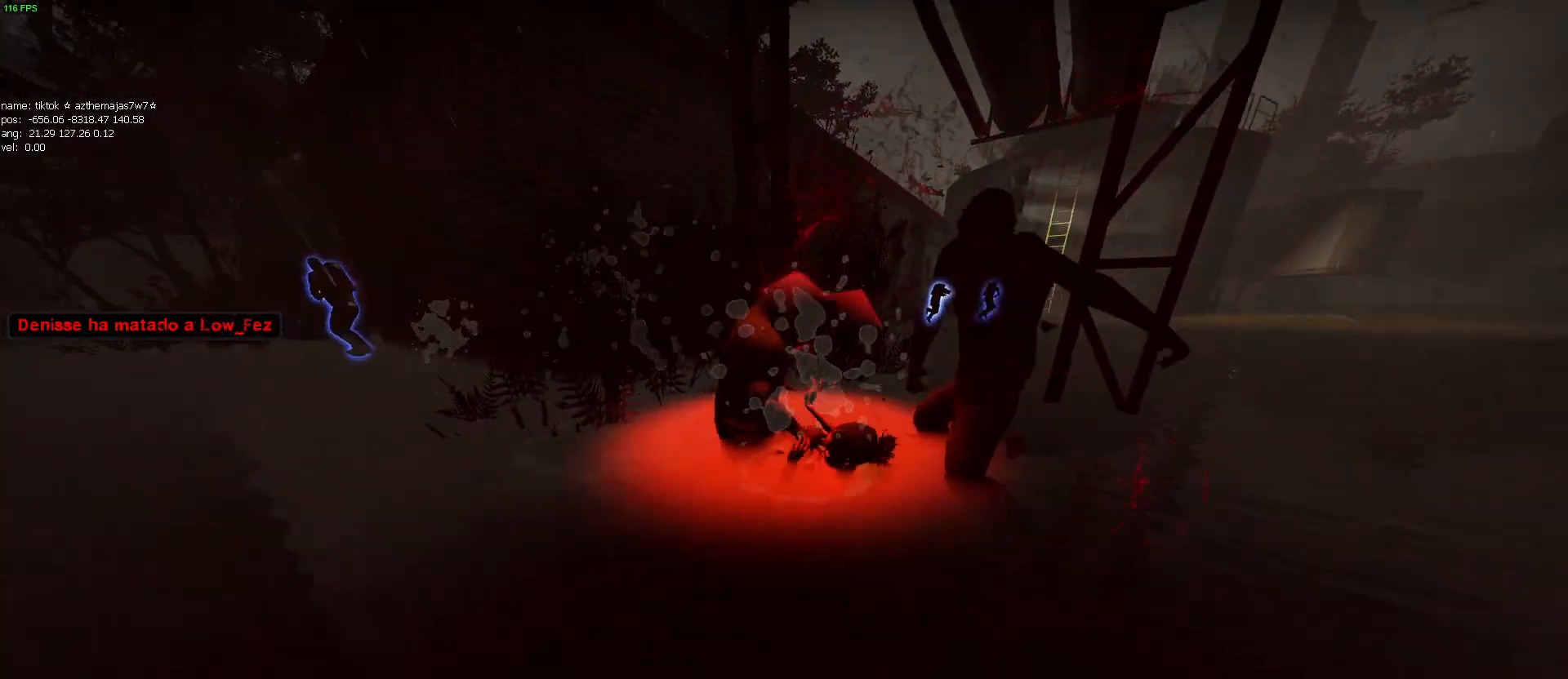
{"keys": ["s"], "mouse": [], "events": [[234, "s", "down"], [334, "d", "up"]]}
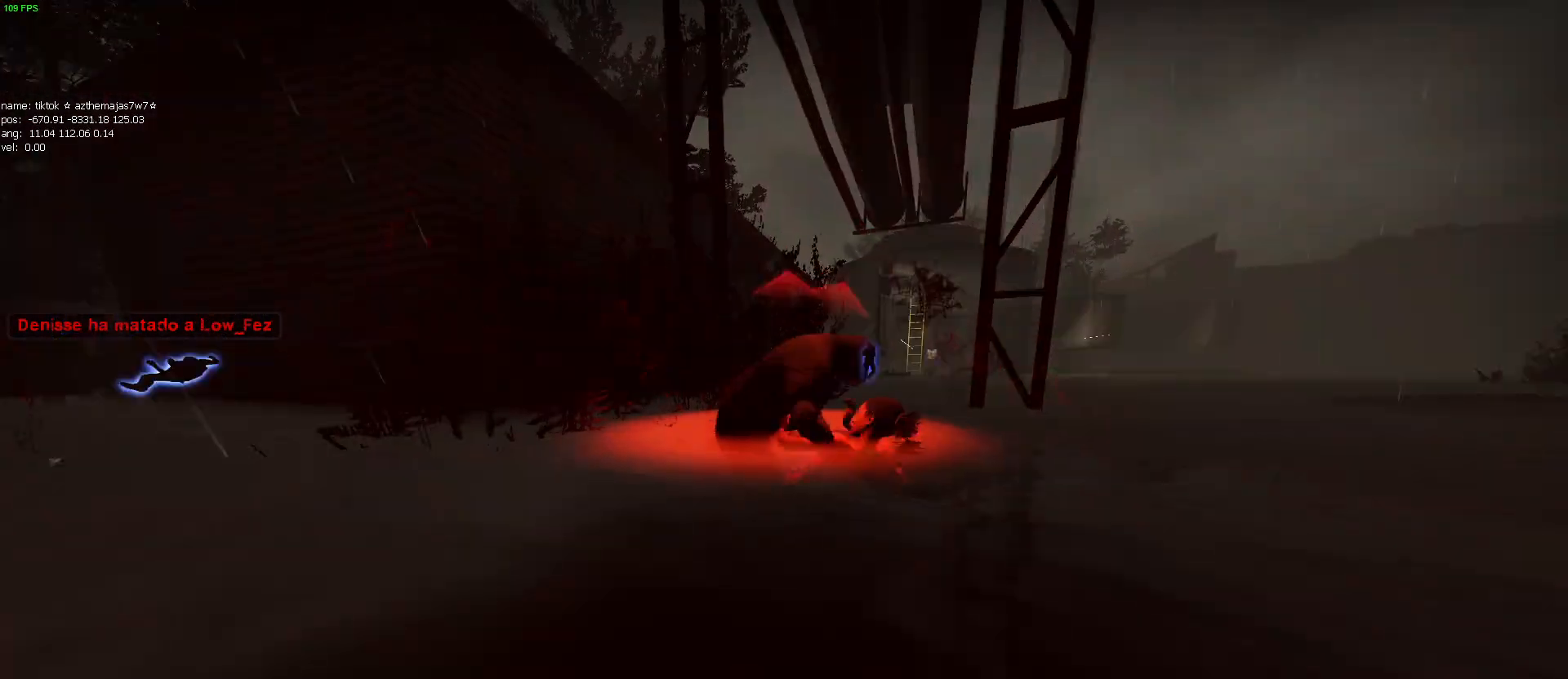
{"keys": ["d"], "mouse": [], "events": [[334, "d", "down"], [334, "s", "up"]]}
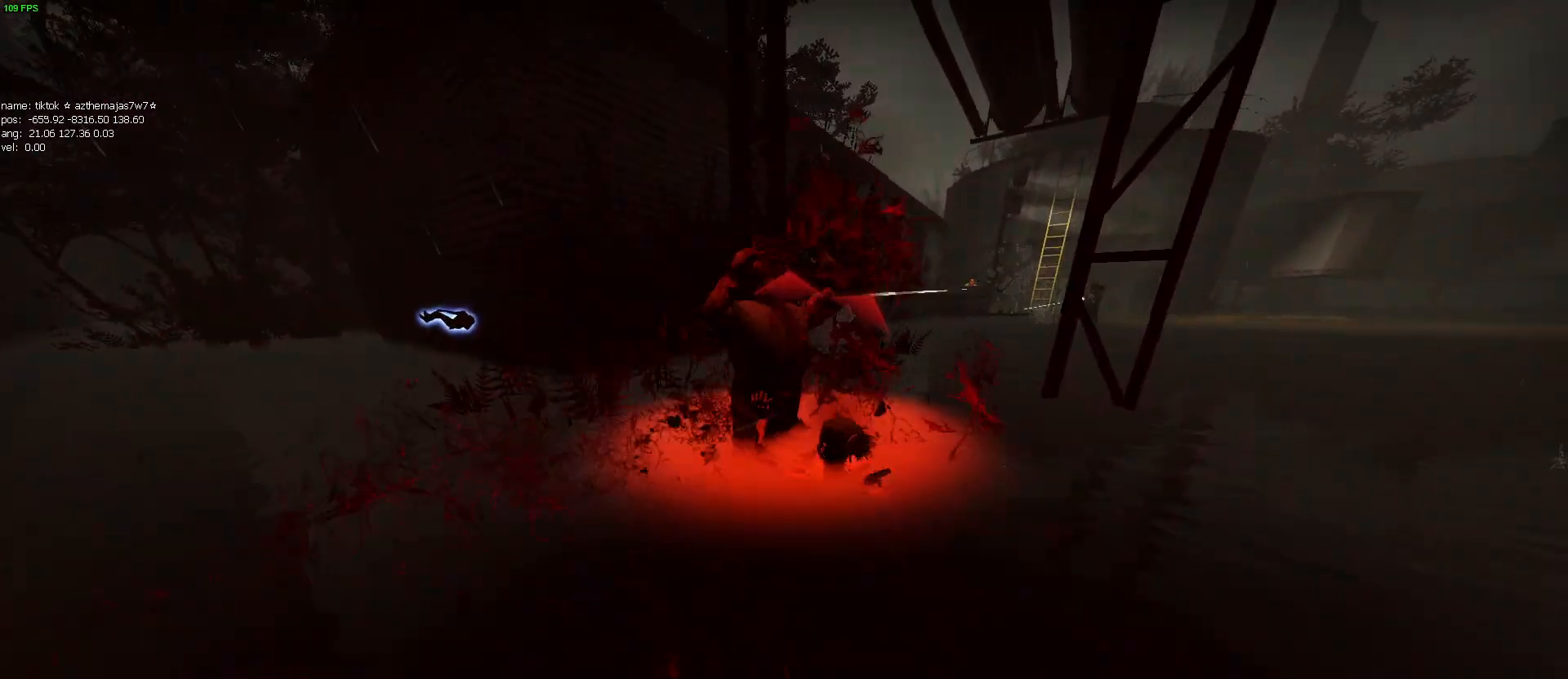
{"keys": ["d"], "mouse": [], "events": []}
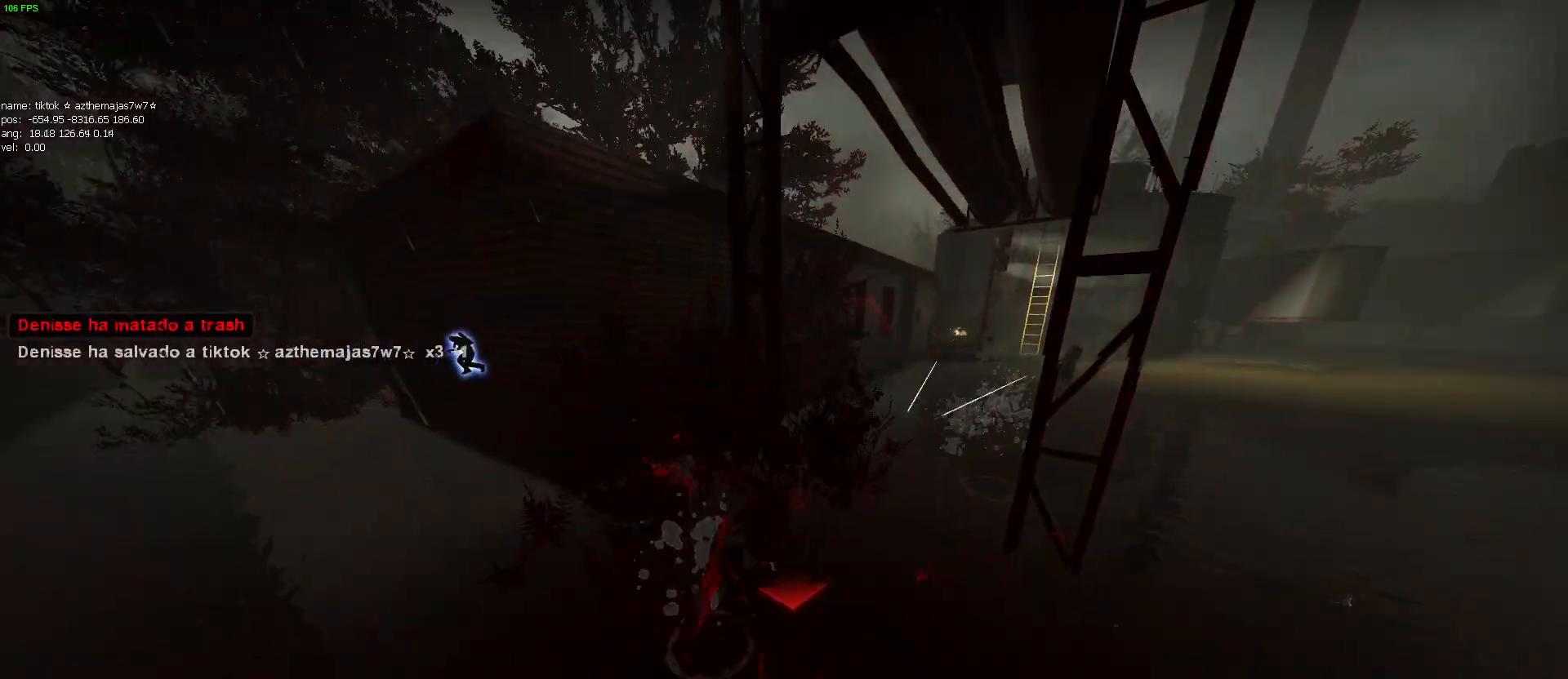
{"keys": ["s"], "mouse": [], "events": [[34, "s", "down"], [234, "d", "up"]]}
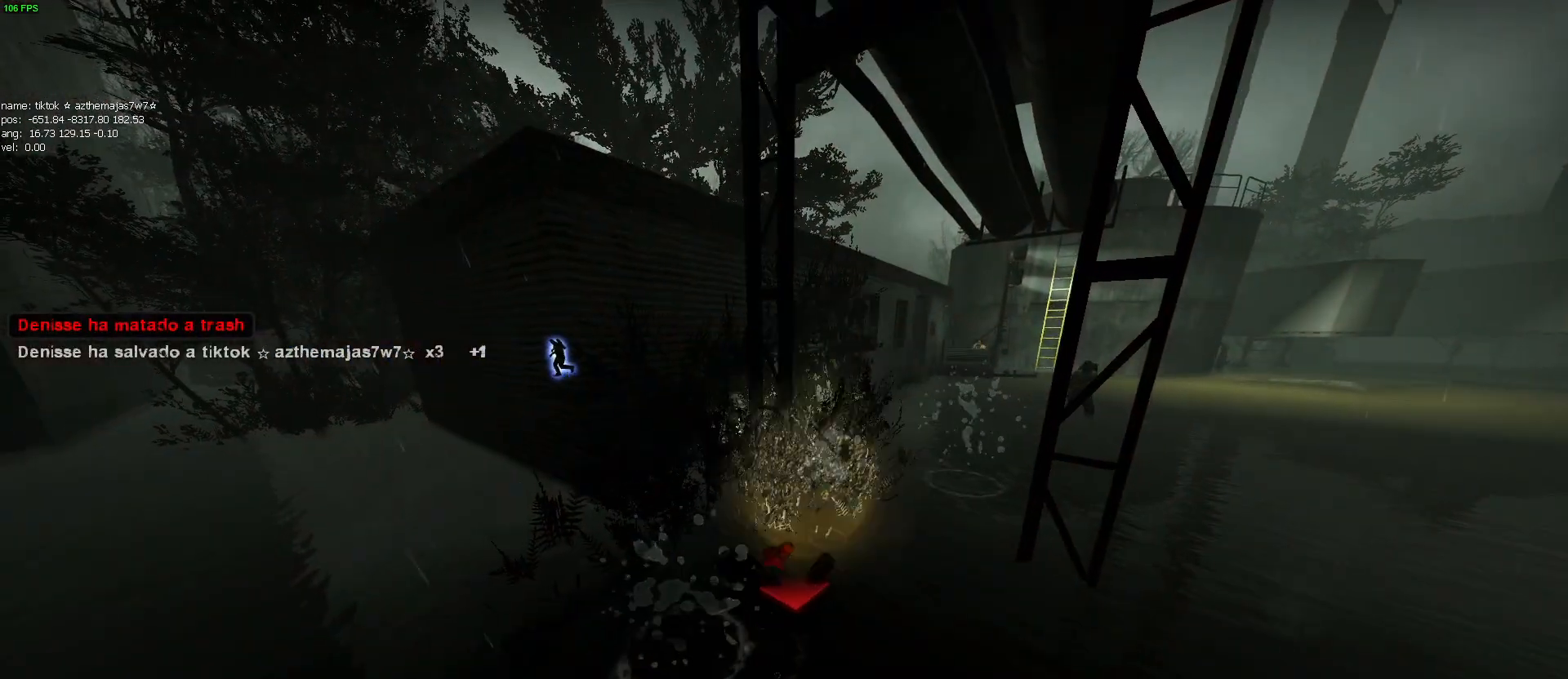
{"keys": ["s"], "mouse": [], "events": [[100, "d", "down"], [384, "d", "up"]]}
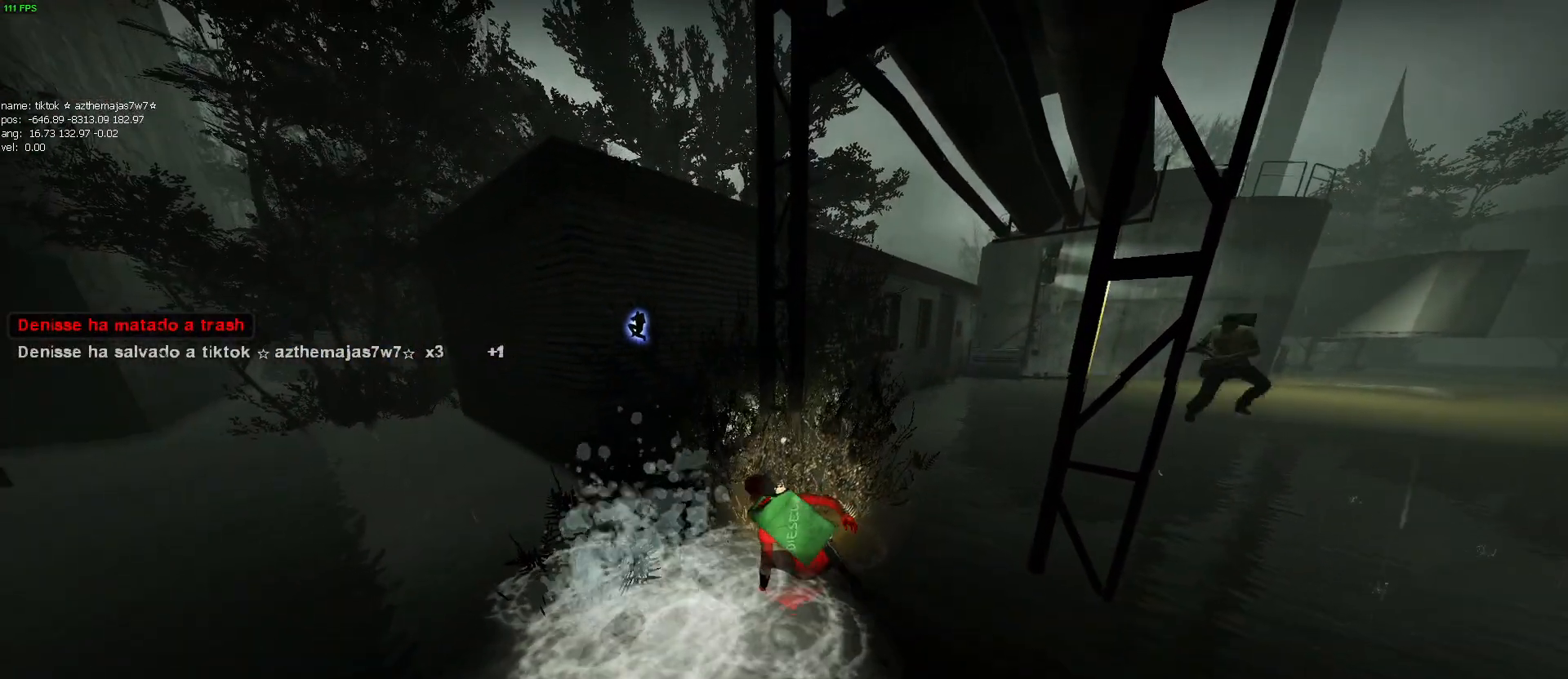
{"keys": ["d", "s"], "mouse": [], "events": [[400, "d", "down"]]}
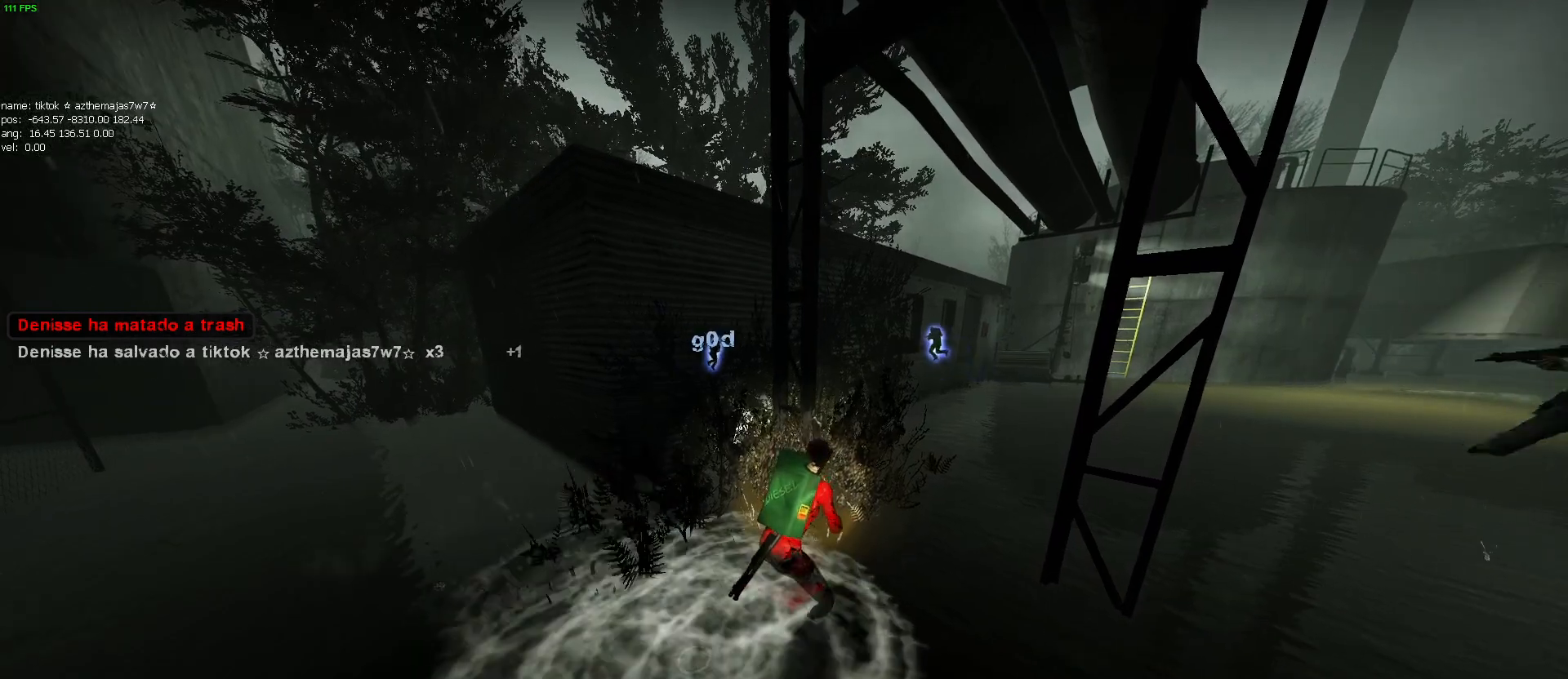
{"keys": ["d", "w"], "mouse": [], "events": [[134, "s", "up"], [300, "w", "down"]]}
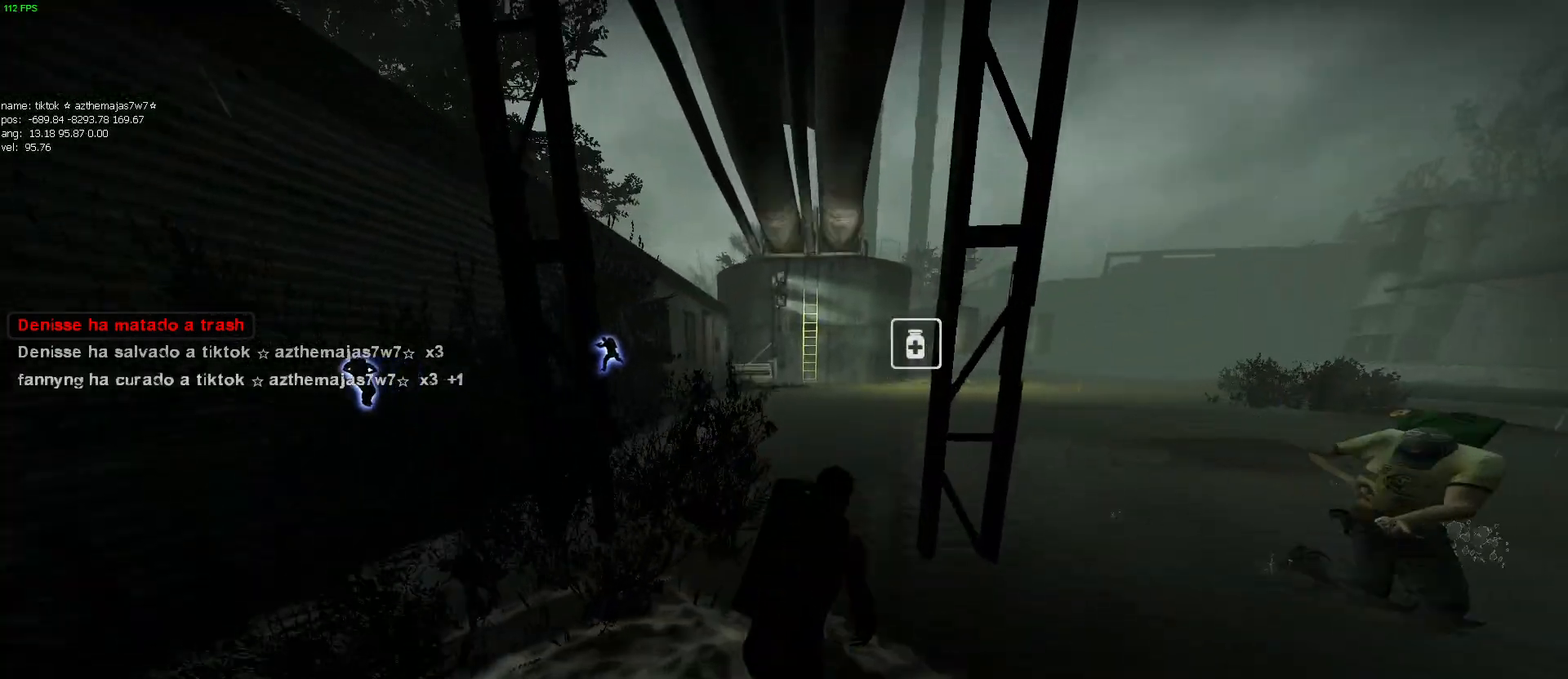
{"keys": ["w", "x"], "mouse": [], "events": [[117, "w", "up"], [284, "w", "down"], [384, "d", "up"], [467, "x", "down"]]}
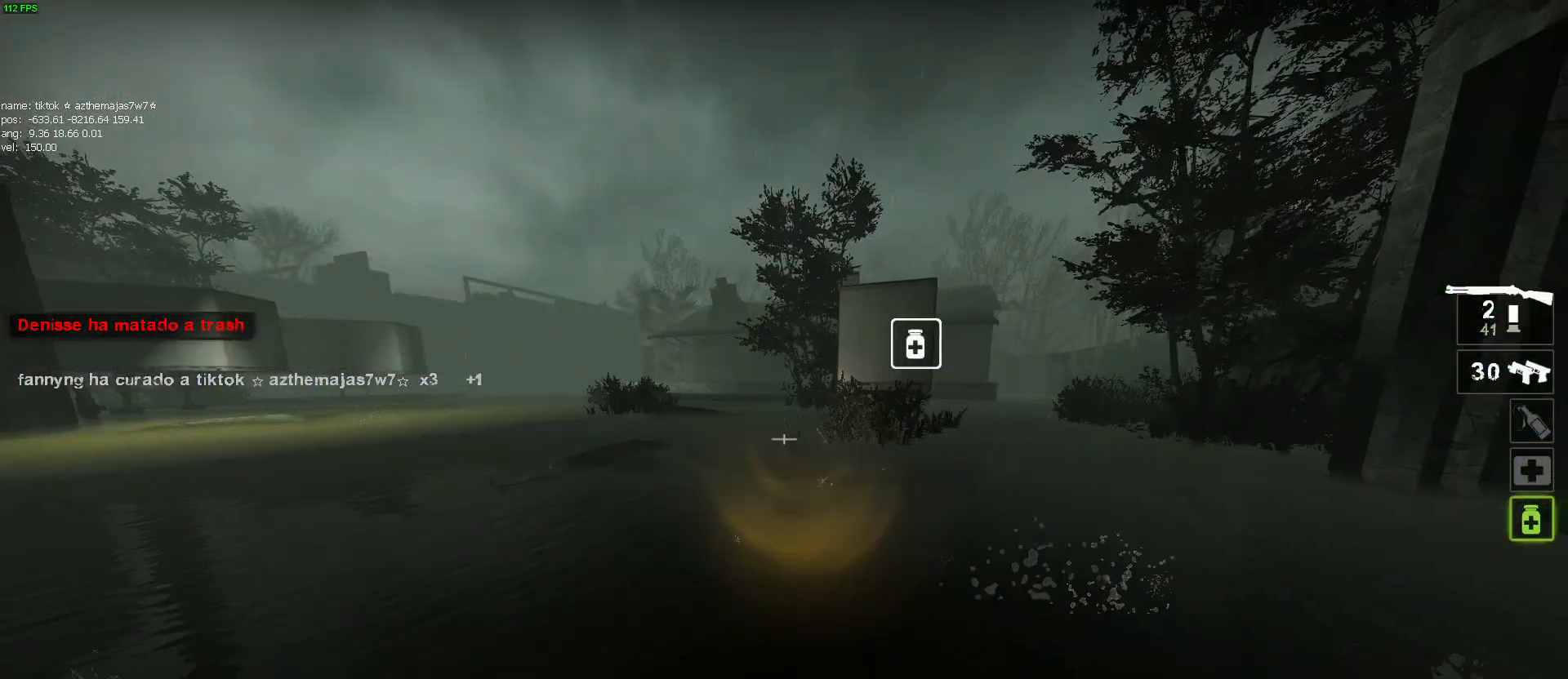
{"keys": ["d"], "mouse": ["left"], "events": [[17, "x", "up"], [250, "d", "down"], [450, "w", "up"], [484, "mouse_left", "down"]]}
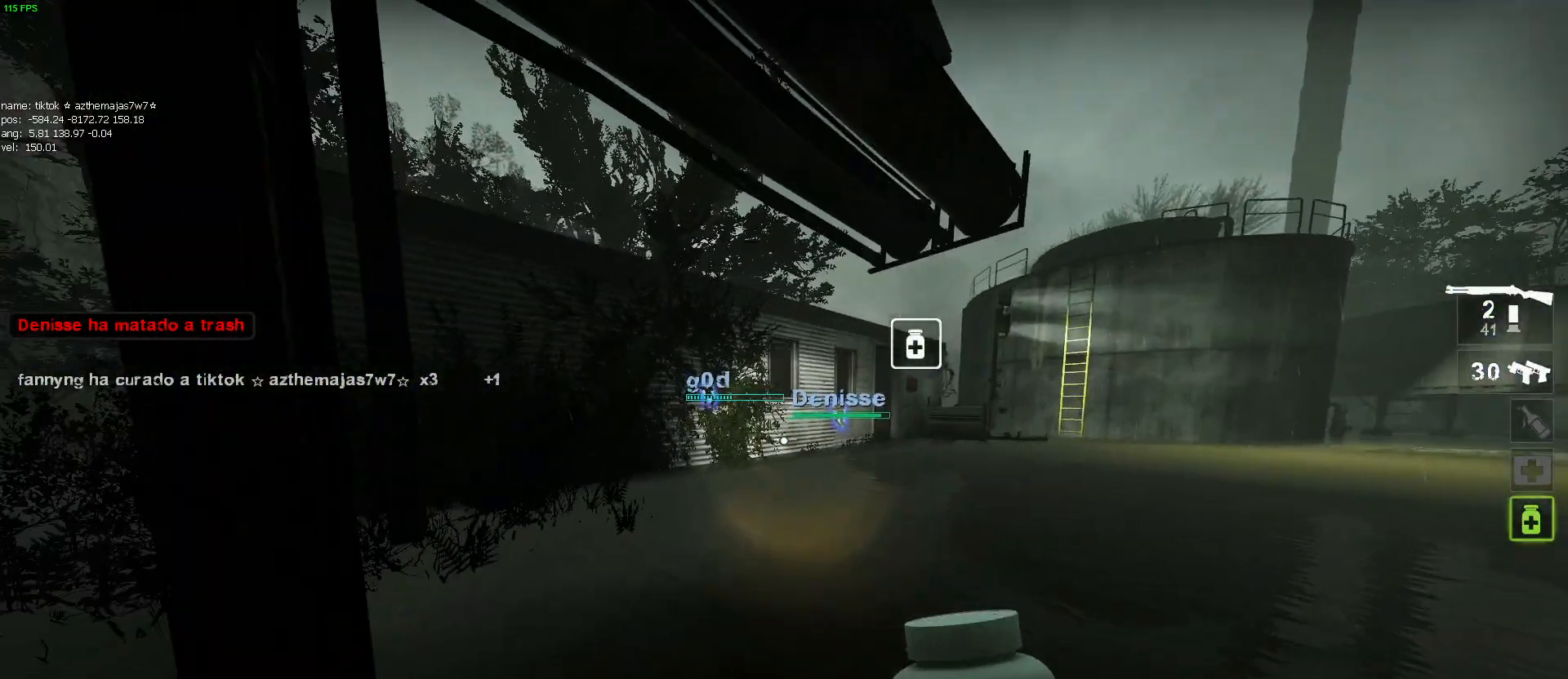
{"keys": ["d"], "mouse": [], "events": [[84, "mouse_left", "up"], [184, "mouse_left", "down"], [184, "w", "down"], [267, "mouse_left", "up"], [317, "mouse_left", "down"], [367, "w", "up"], [467, "mouse_left", "up"]]}
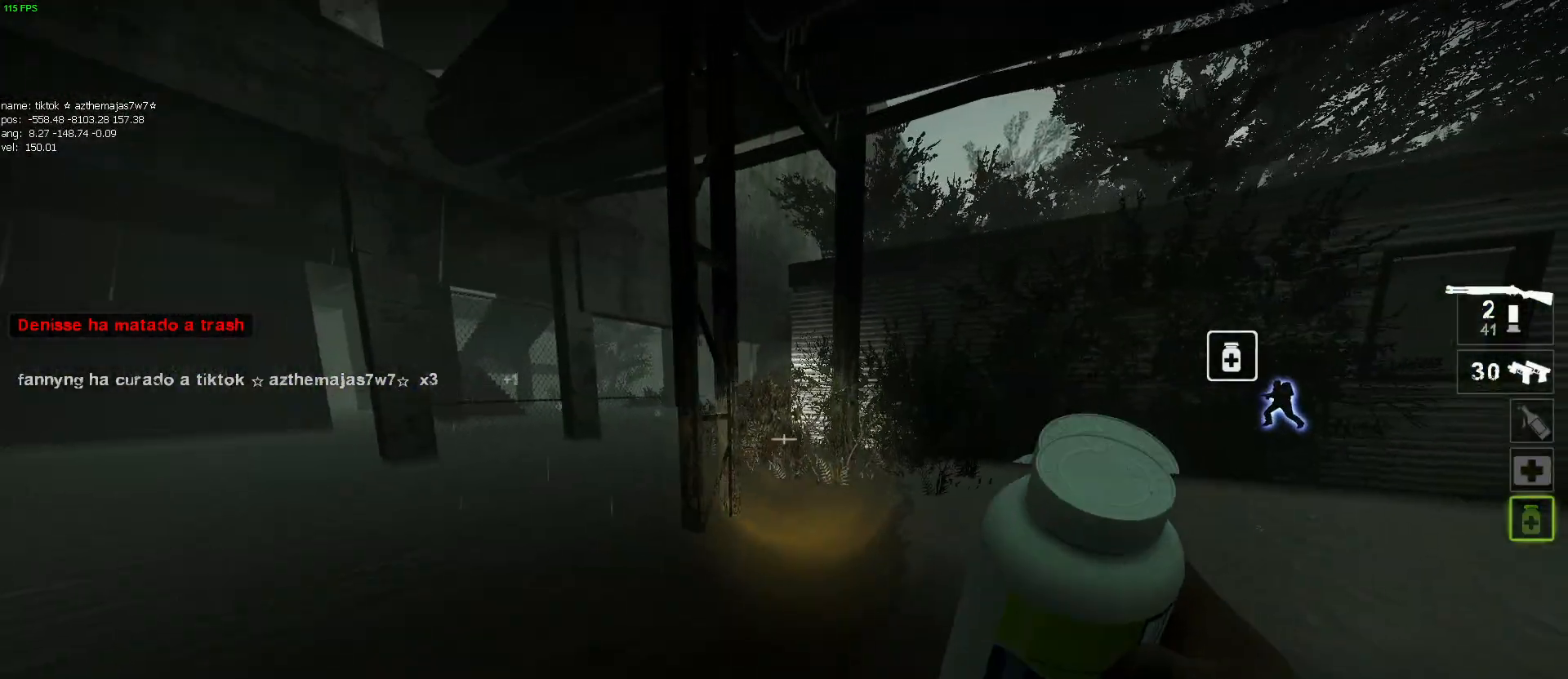
{"keys": ["s"], "mouse": [], "events": [[17, "mouse_left", "down"], [17, "s", "down"], [150, "mouse_left", "up"], [434, "d", "up"]]}
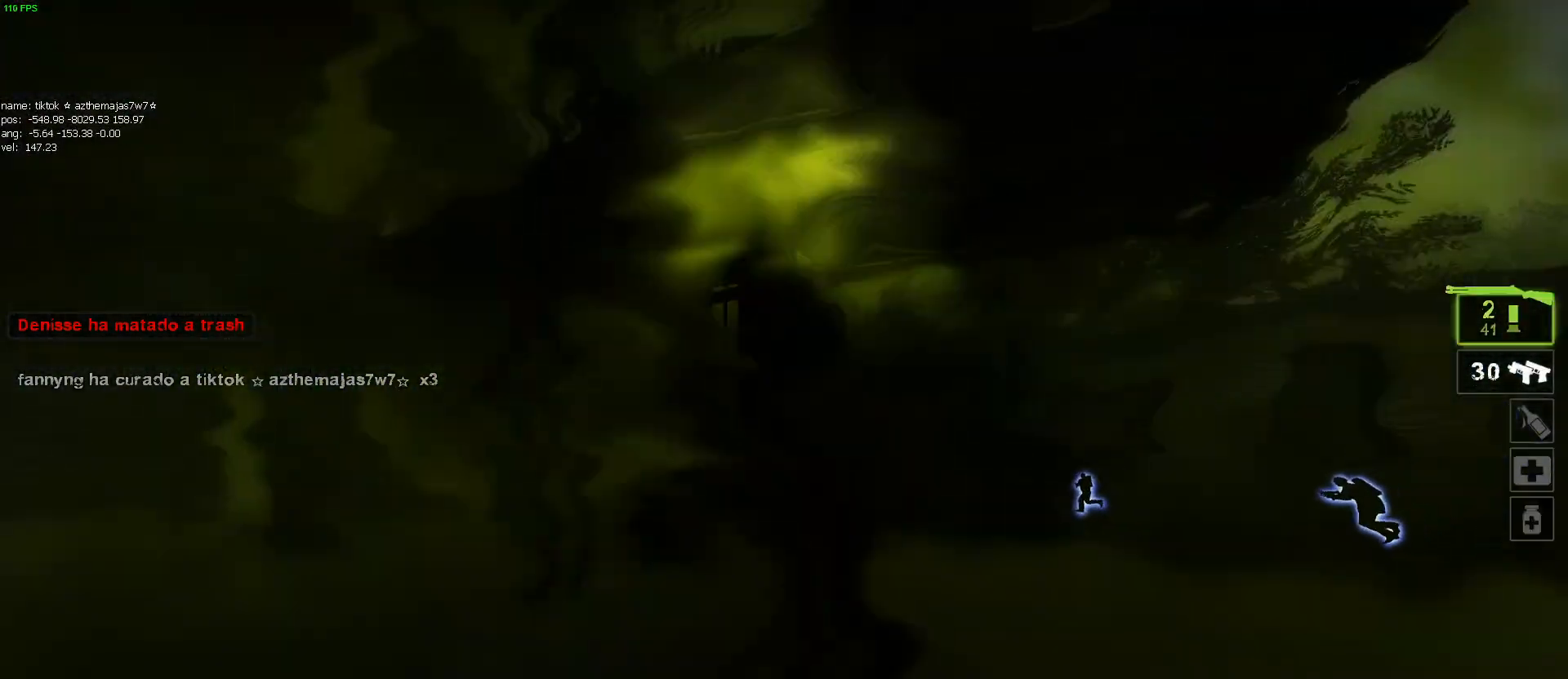
{"keys": ["d", "s"], "mouse": [], "events": [[167, "d", "down"]]}
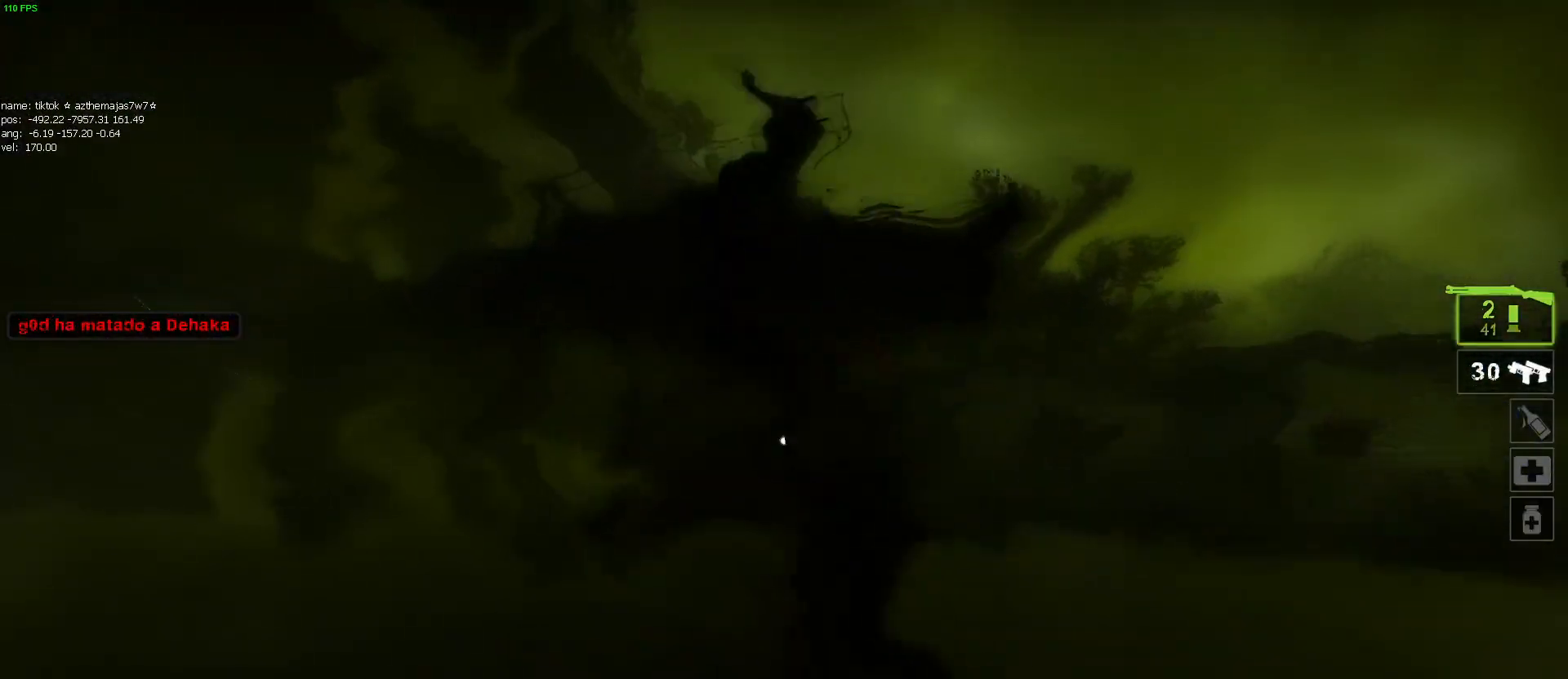
{"keys": ["d"], "mouse": [], "events": [[134, "s", "up"]]}
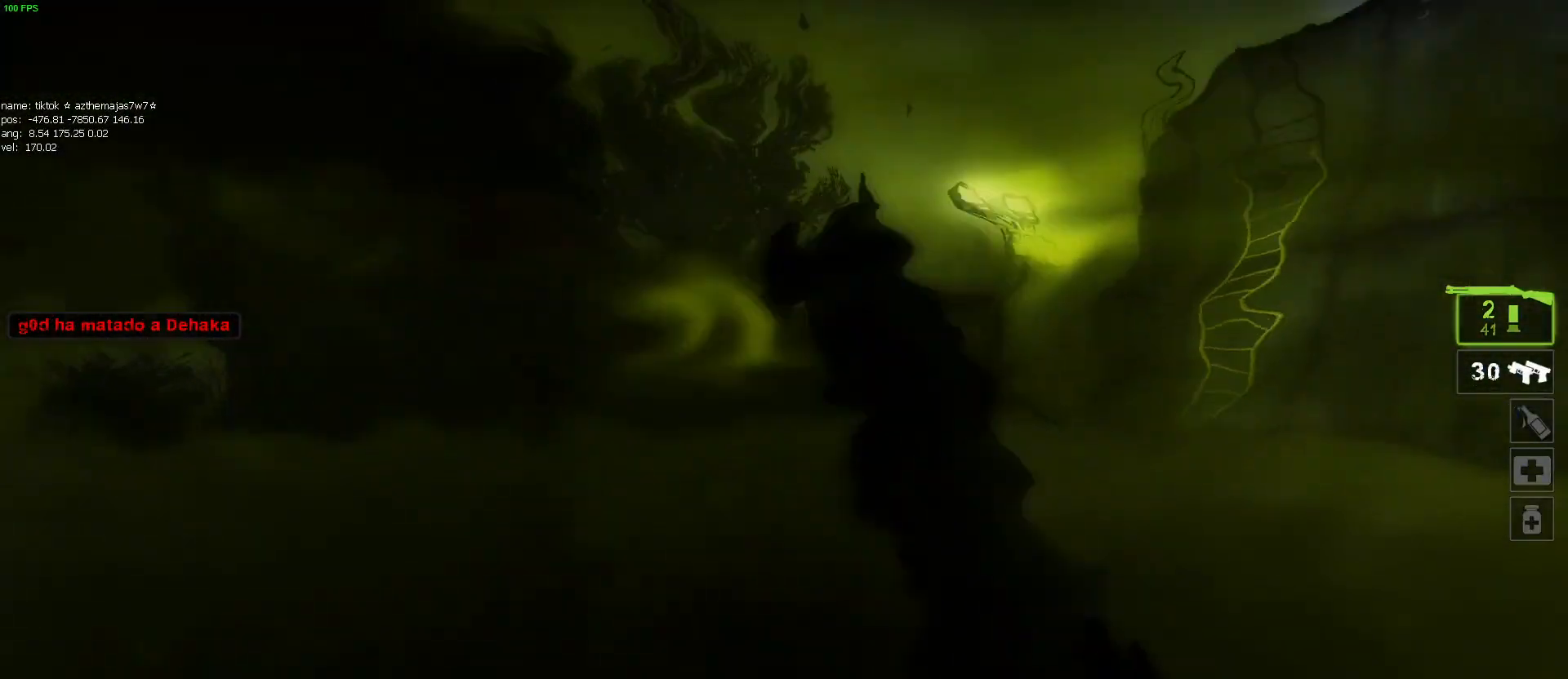
{"keys": ["d"], "mouse": [], "events": []}
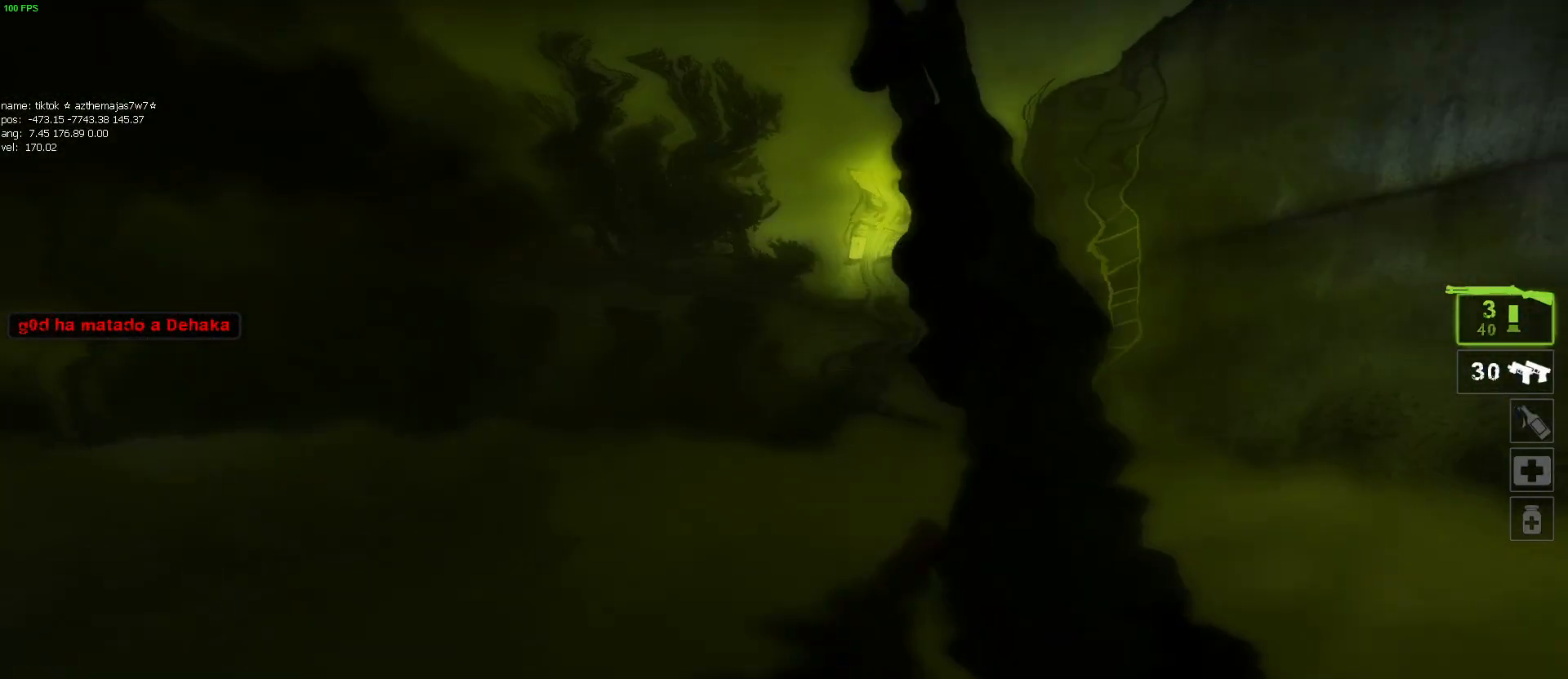
{"keys": ["w"], "mouse": [], "events": [[67, "w", "down"], [400, "d", "up"]]}
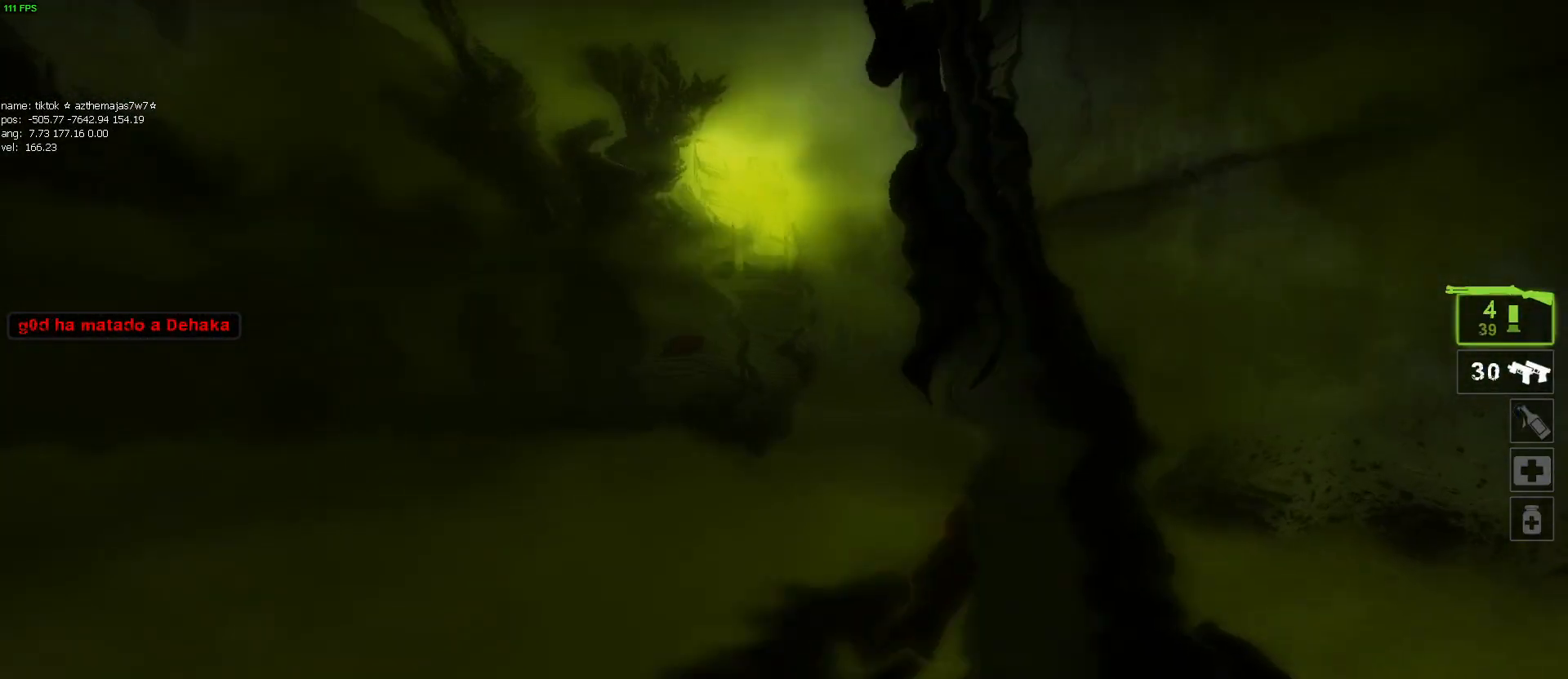
{"keys": ["w"], "mouse": [], "events": [[184, "d", "down"], [367, "d", "up"]]}